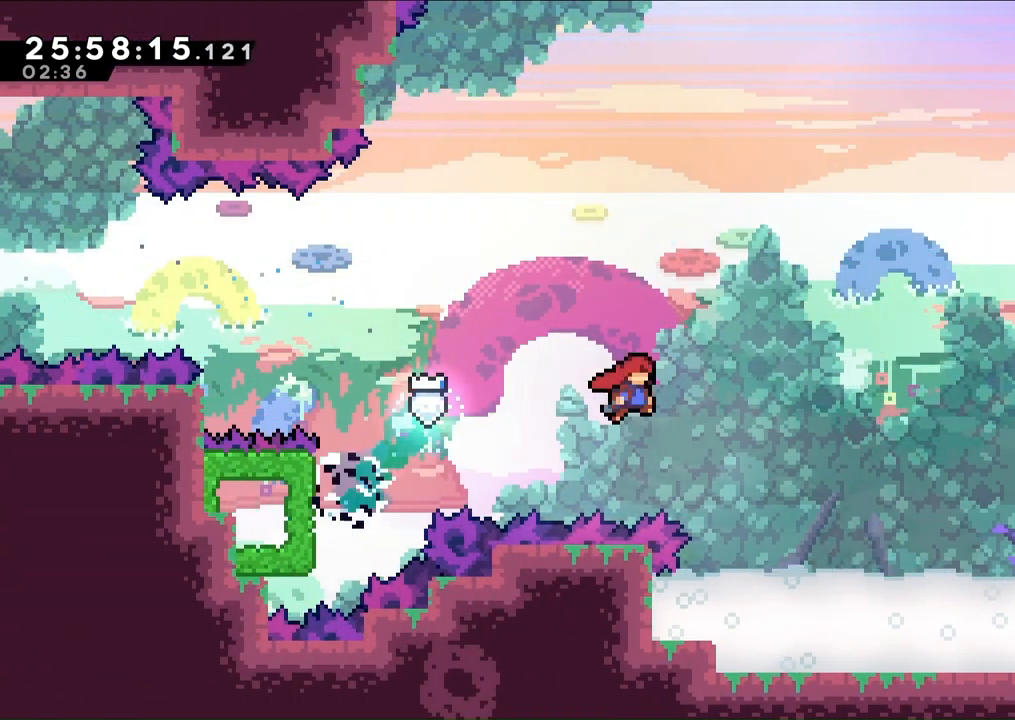
Gameplay with a controller (Xbox layout); each line is a JSON object with the inputs held at the frame after it (dt_ms = milliseconds from this image to that frame). "events" lists button and stick changes between this image and that frame as [ms after this image, input, new state], when the widget could be followed in between. Not read: L2 L3 R1 R2 R3.
{"dt_ms": 500, "buttons": ["DPAD_RIGHT"], "left_stick": "center", "right_stick": "center", "events": [[267, "DPAD_UP", "down"], [500, "DPAD_UP", "up"]]}
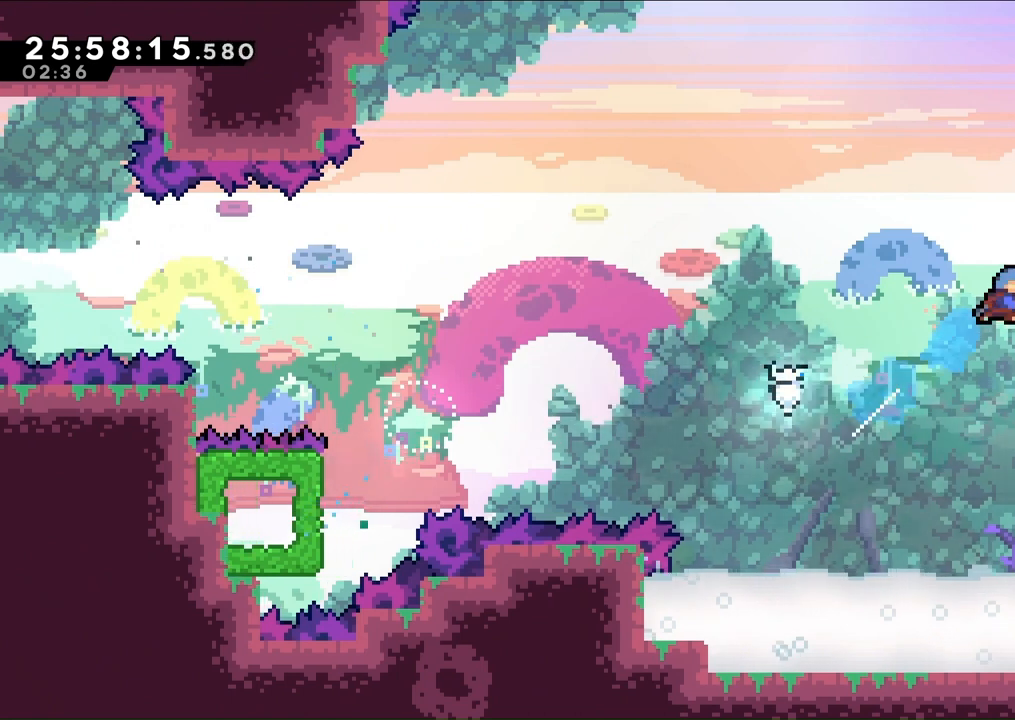
{"dt_ms": 500, "buttons": ["DPAD_RIGHT"], "left_stick": "center", "right_stick": "center", "events": []}
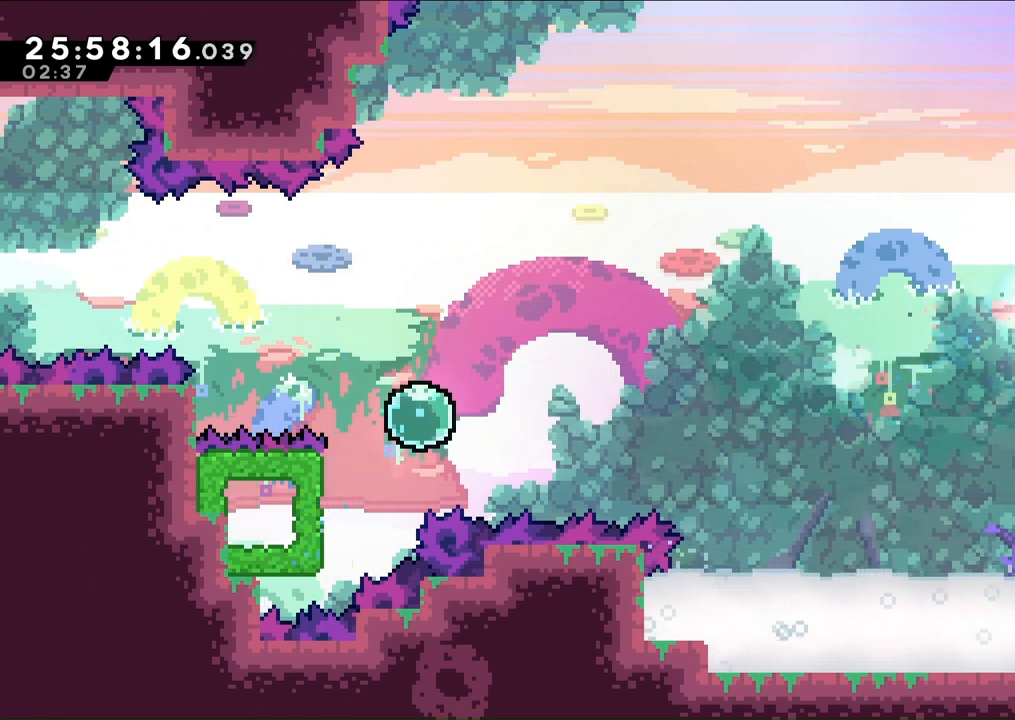
{"dt_ms": 1000, "buttons": ["A", "DPAD_RIGHT"], "left_stick": "center", "right_stick": "center"}
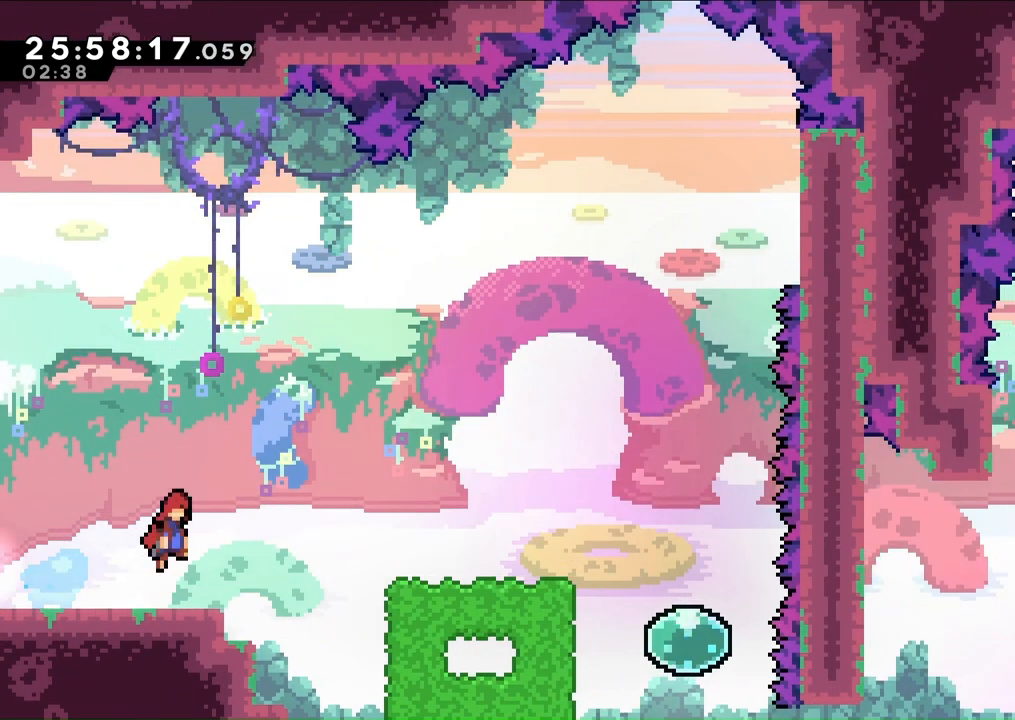
{"dt_ms": 500, "buttons": ["A", "DPAD_UP", "DPAD_RIGHT"], "left_stick": "center", "right_stick": "center", "events": [[400, "DPAD_UP", "down"]]}